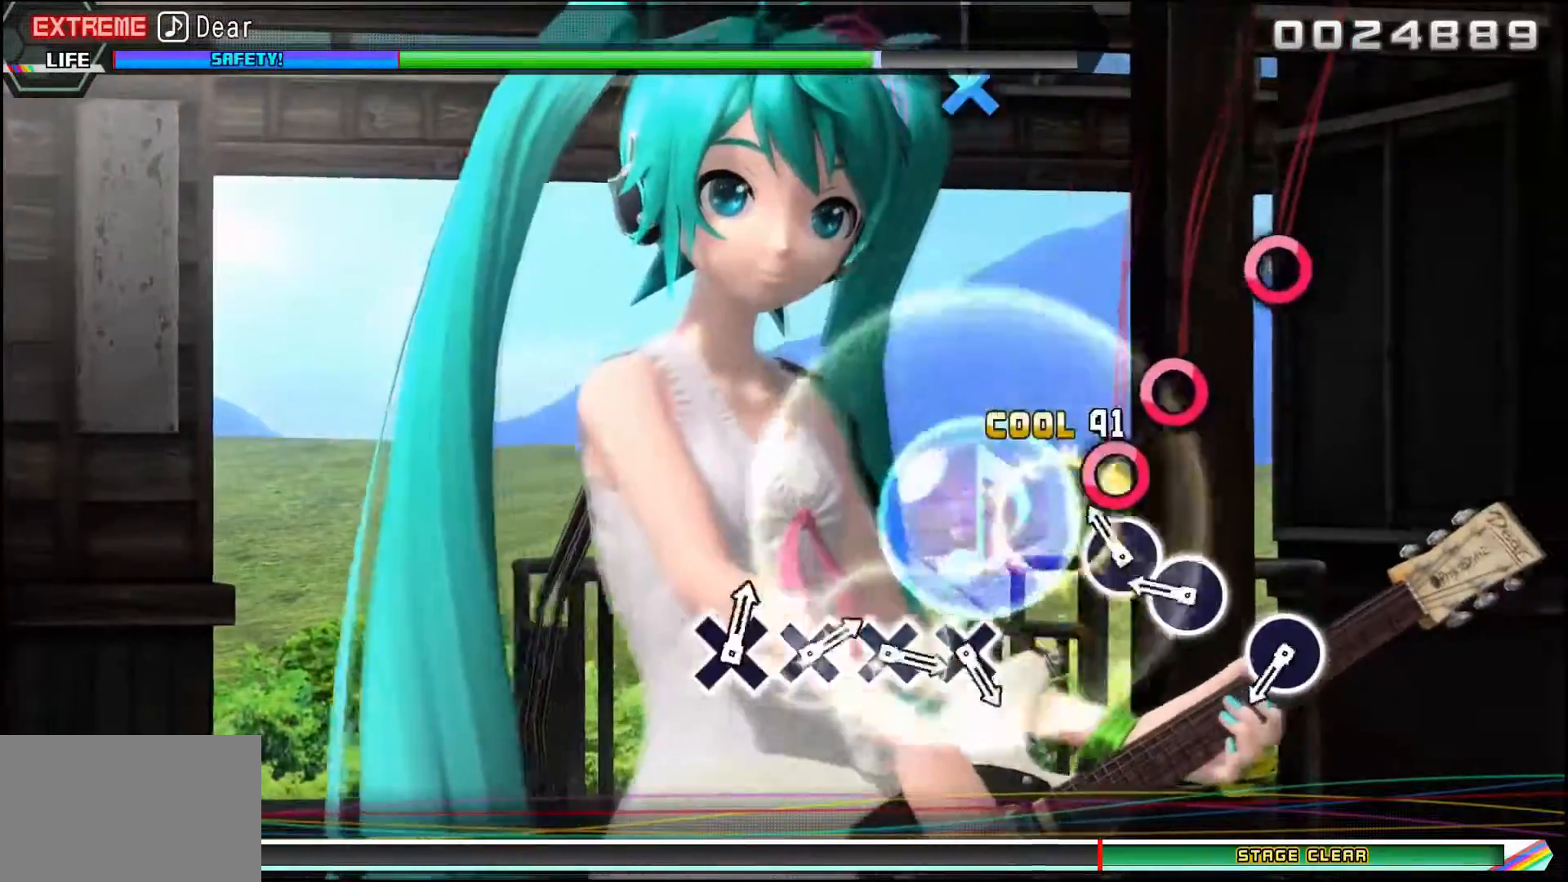
Gameplay with a controller (PlayStation layout); each line is a JSON object with the inputs held at the frame after it. "events" lists button and stick changes between this image and that frame as [ms after this image, input, new state], when the widget could be followed in between. Not read: left_stick right_stick.
{"buttons": [], "events": [[117, "CIRCLE", "down"], [201, "CIRCLE", "up"], [351, "CIRCLE", "down"], [467, "CIRCLE", "up"]]}
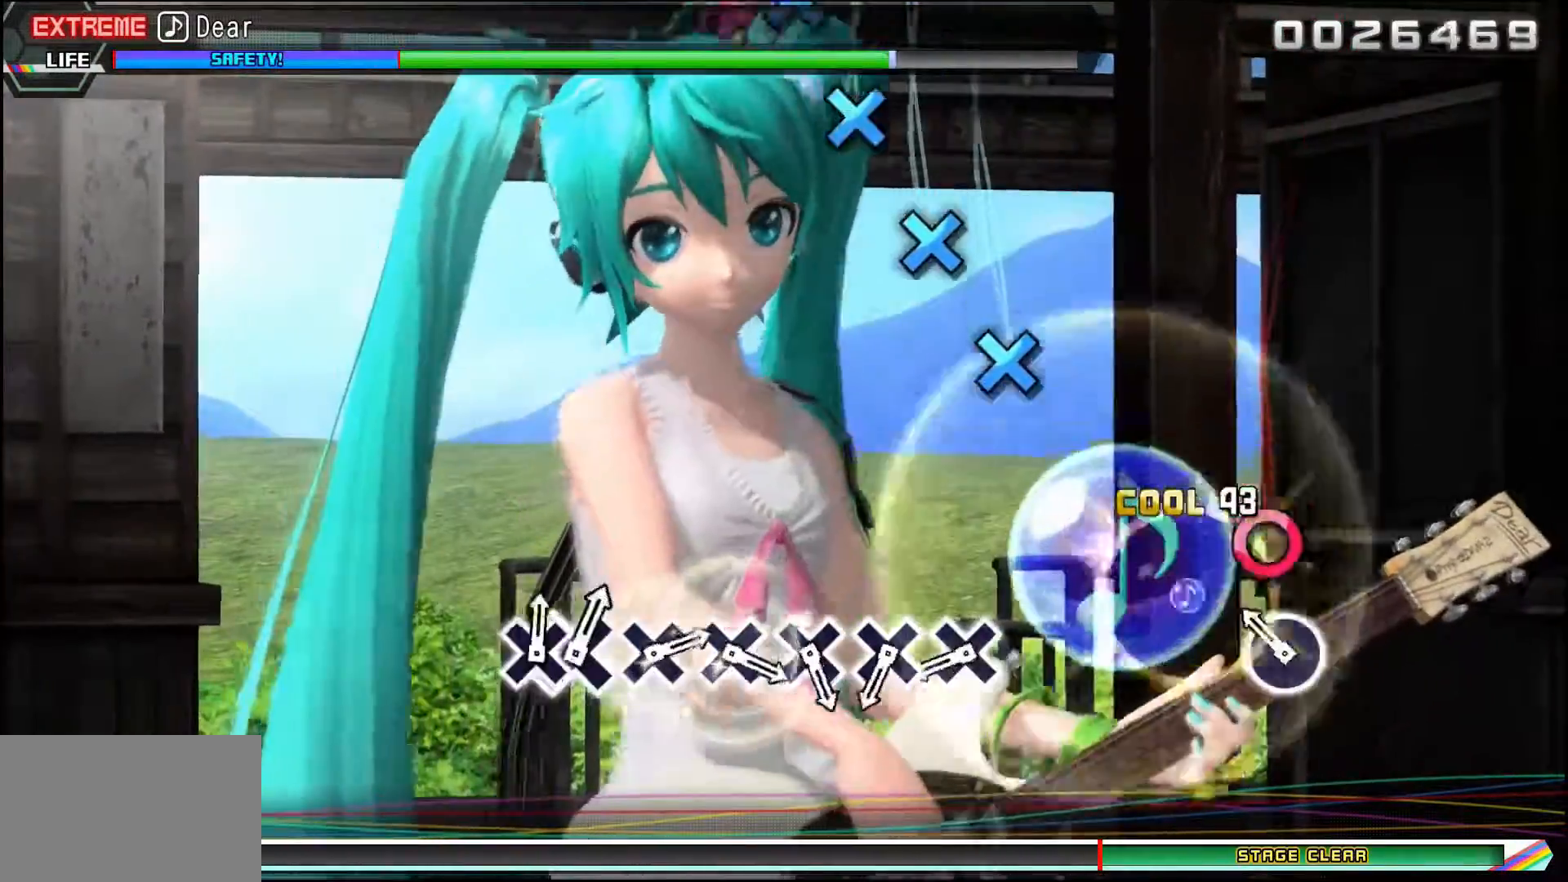
{"buttons": [], "events": [[183, "CIRCLE", "down"], [283, "CIRCLE", "up"]]}
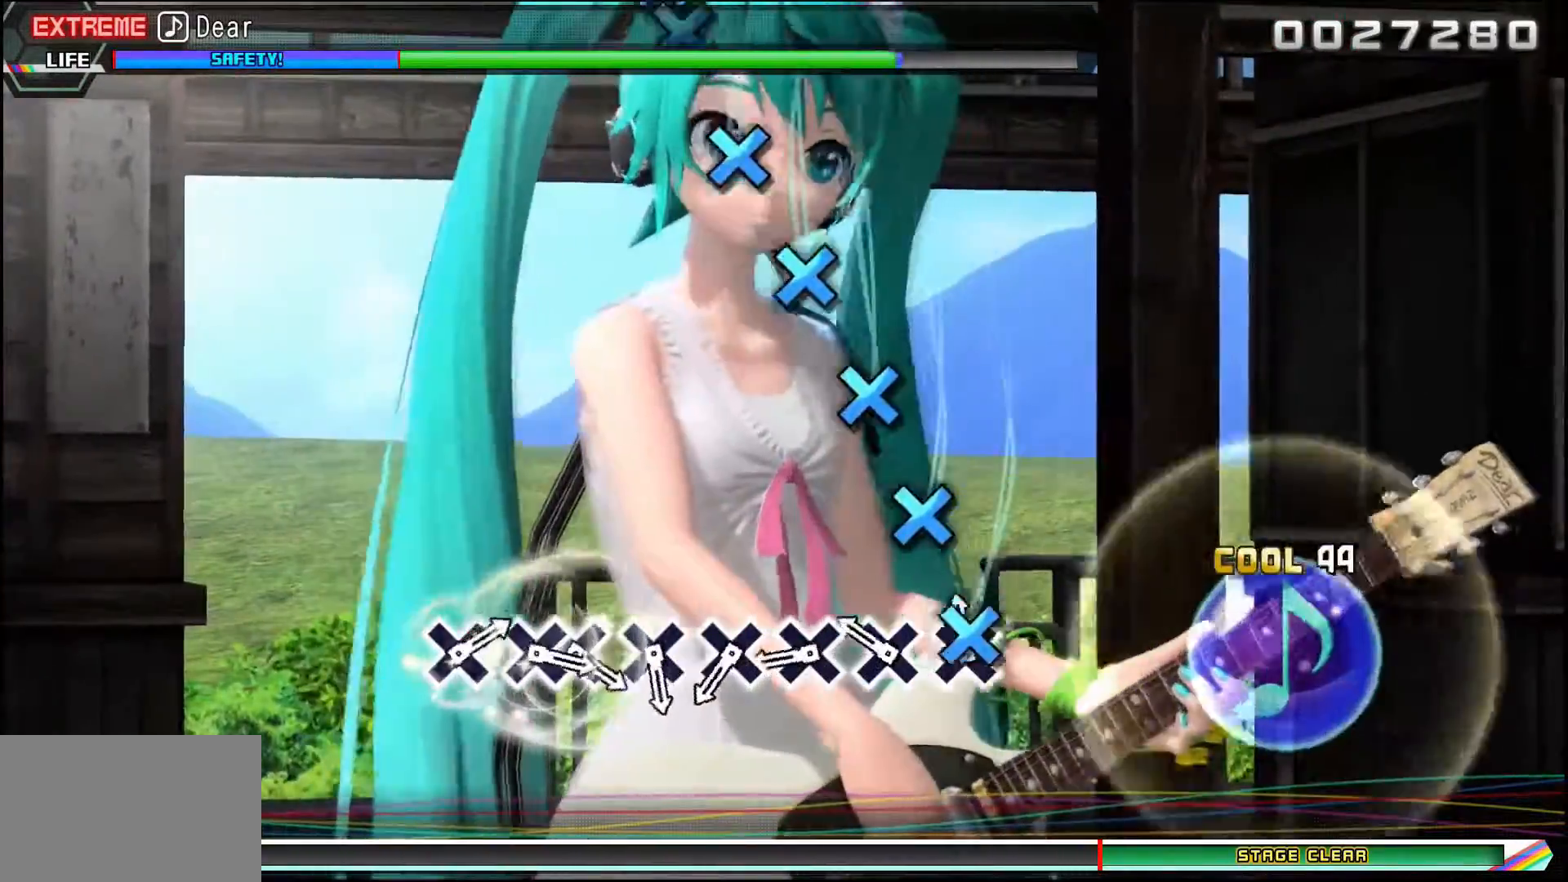
{"buttons": ["CROSS"], "events": [[67, "CROSS", "down"], [117, "CROSS", "up"], [234, "CROSS", "down"], [334, "CROSS", "up"], [451, "CROSS", "down"]]}
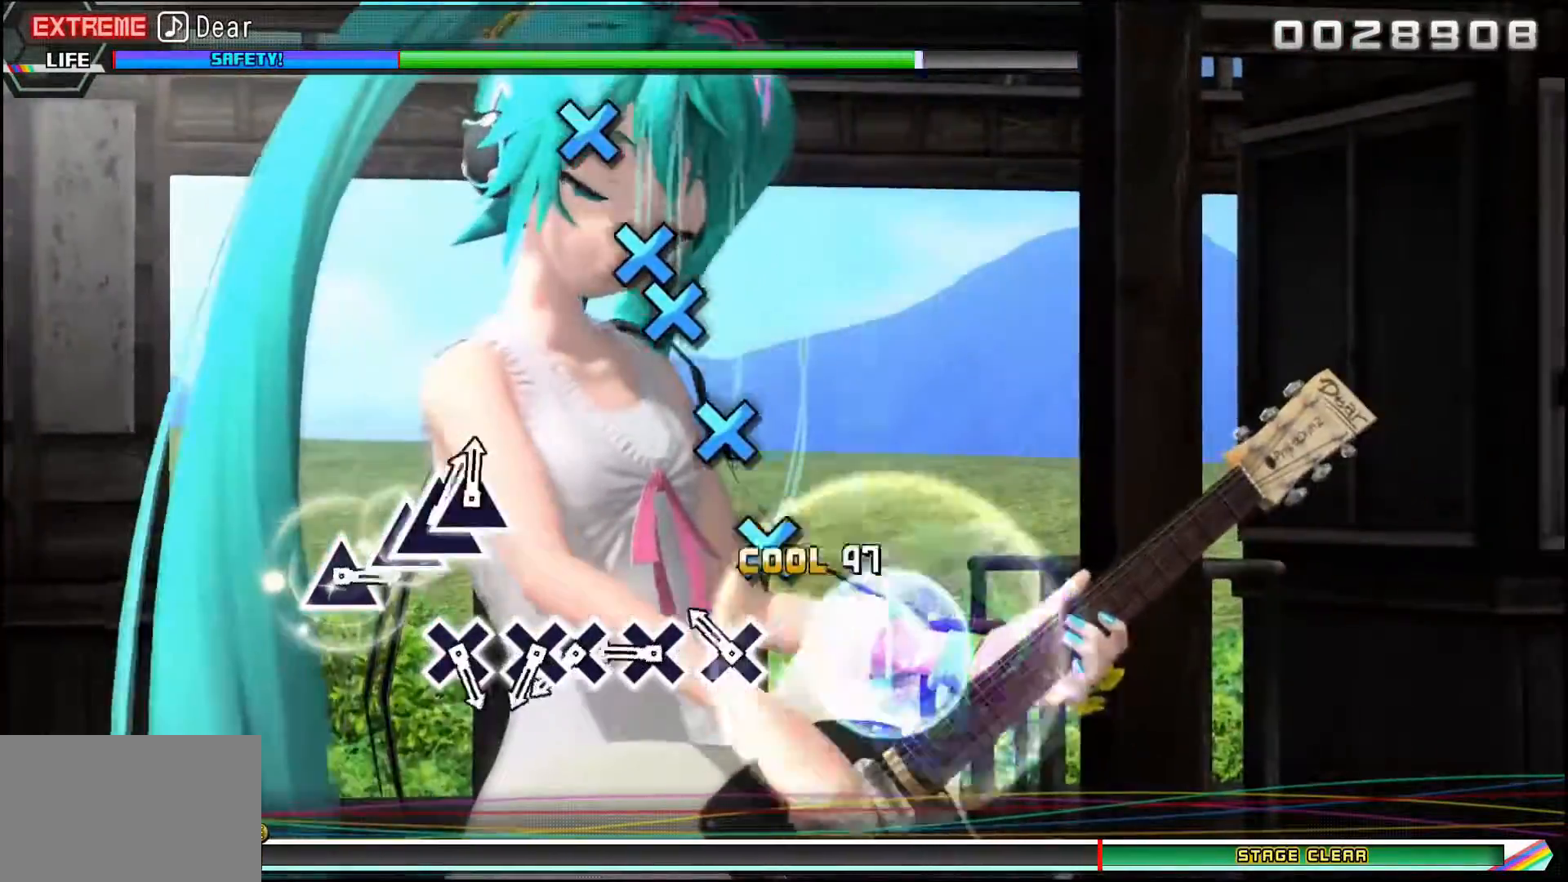
{"buttons": [], "events": [[33, "CROSS", "up"], [167, "CROSS", "down"], [267, "CROSS", "up"], [384, "CROSS", "down"], [484, "CROSS", "up"]]}
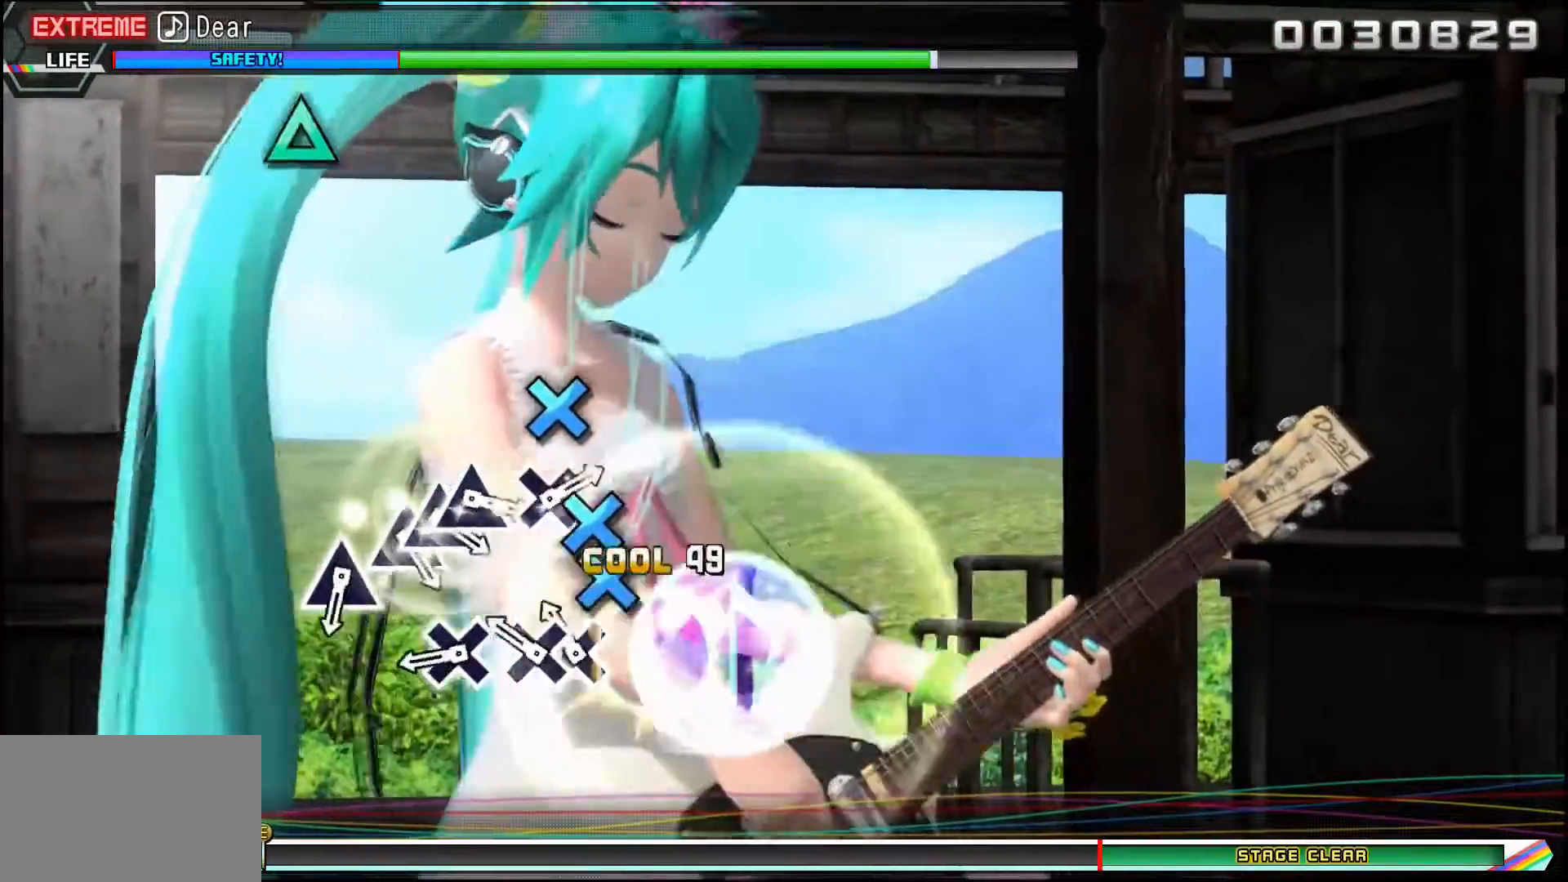
{"buttons": ["CROSS"], "events": [[84, "CROSS", "down"], [184, "DPAD_DOWN", "down"], [217, "CROSS", "up"], [301, "DPAD_DOWN", "up"], [434, "CROSS", "down"]]}
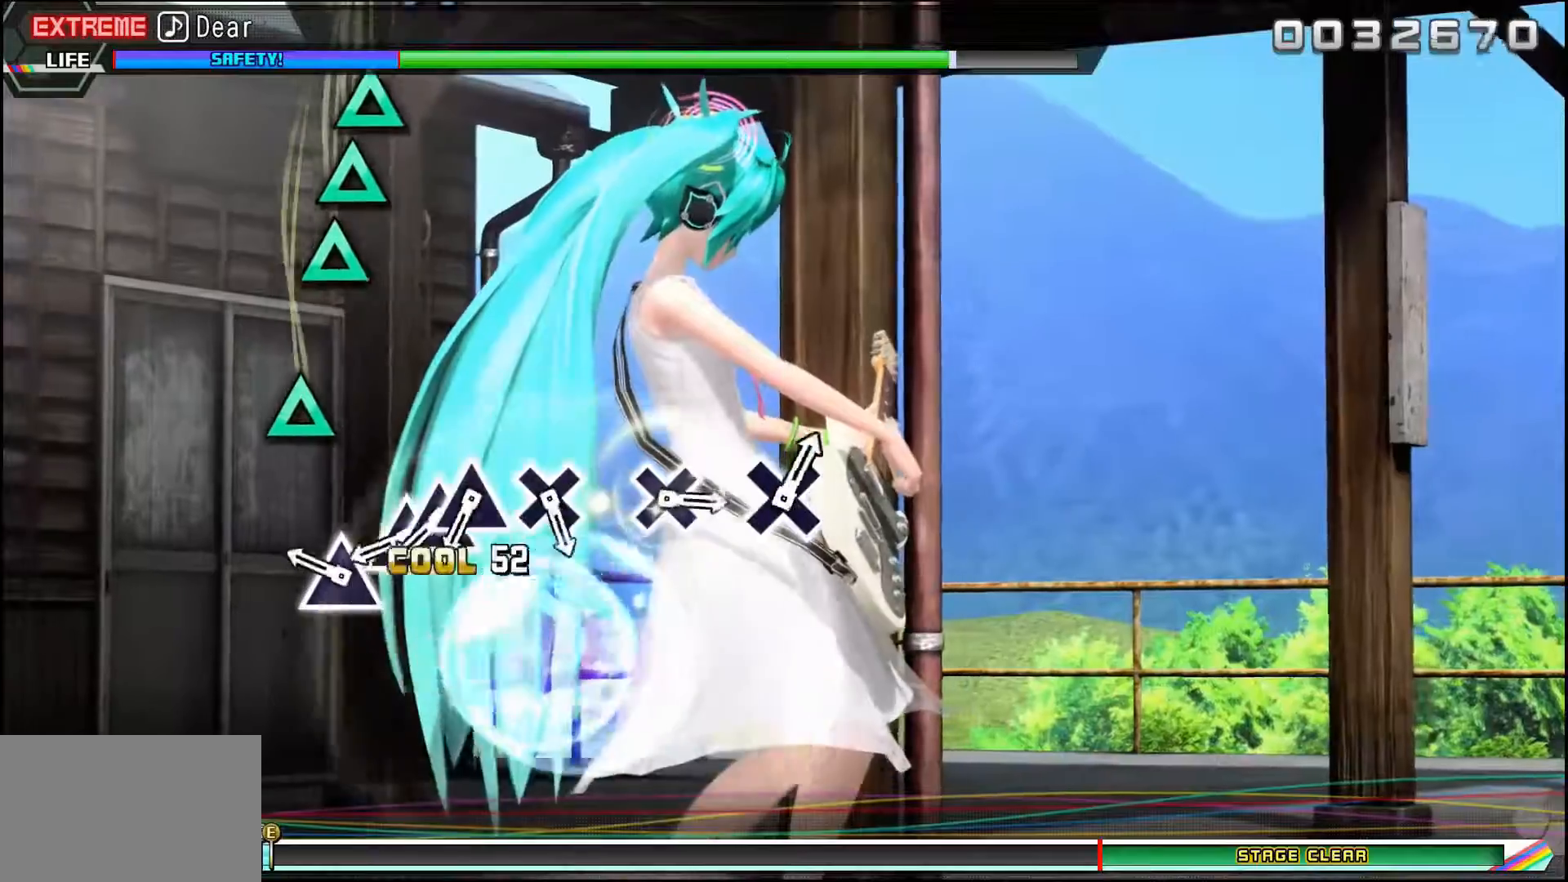
{"buttons": [], "events": [[50, "CROSS", "up"], [317, "TRIANGLE", "down"], [367, "TRIANGLE", "up"]]}
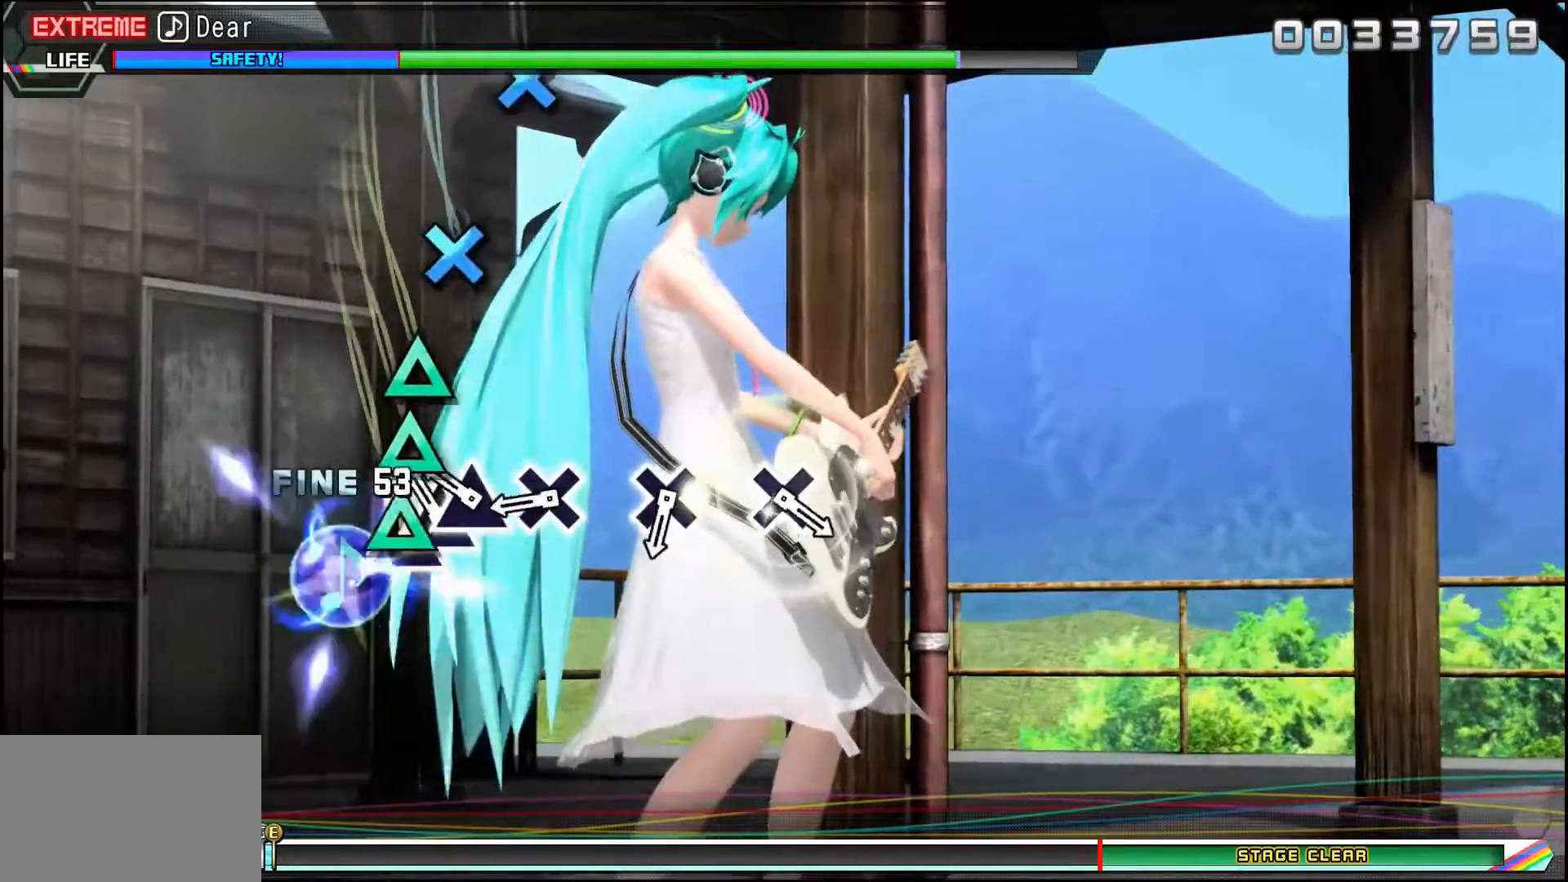
{"buttons": ["CROSS"], "events": [[34, "TRIANGLE", "down"], [117, "DPAD_UP", "down"], [134, "TRIANGLE", "up"], [201, "DPAD_UP", "up"], [217, "TRIANGLE", "down"], [301, "TRIANGLE", "up"], [417, "CROSS", "down"]]}
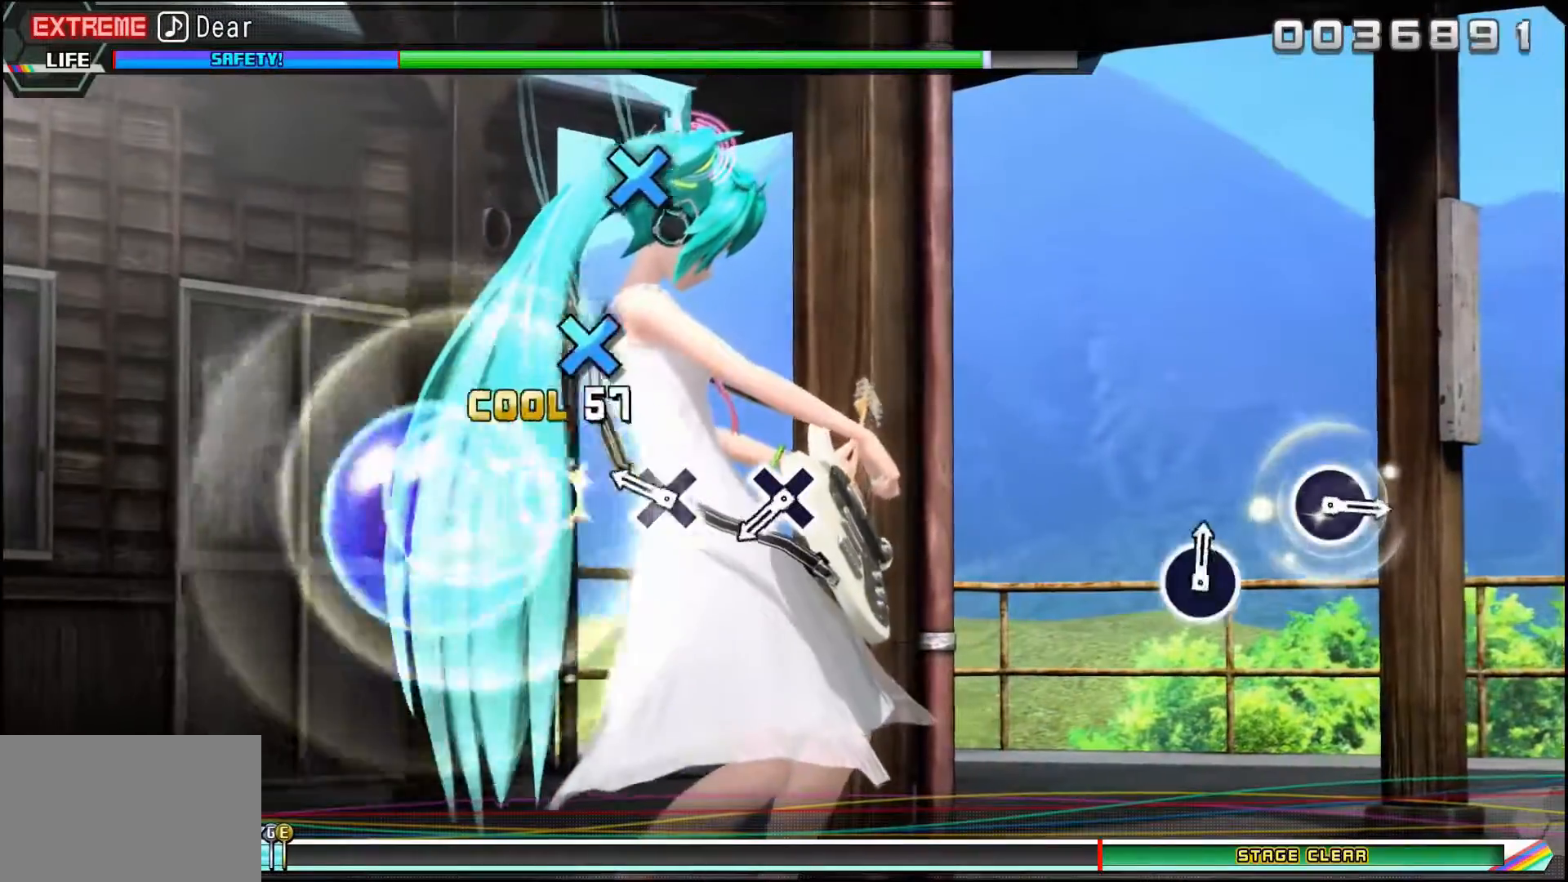
{"buttons": [], "events": [[50, "CROSS", "up"], [250, "CROSS", "down"], [384, "CROSS", "up"]]}
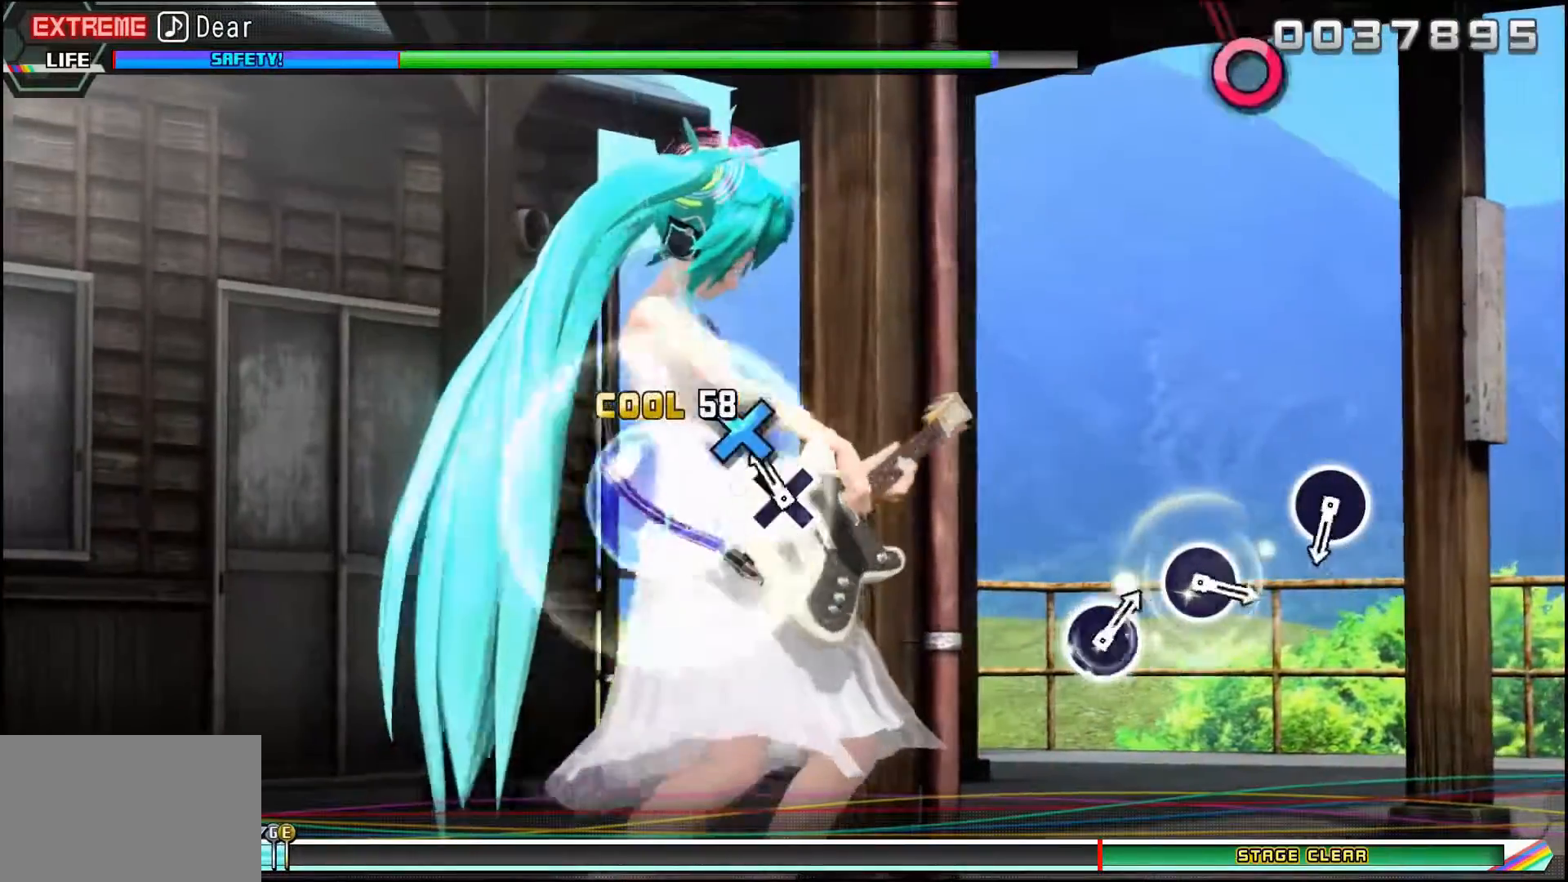
{"buttons": [], "events": [[67, "CROSS", "down"], [401, "CROSS", "up"]]}
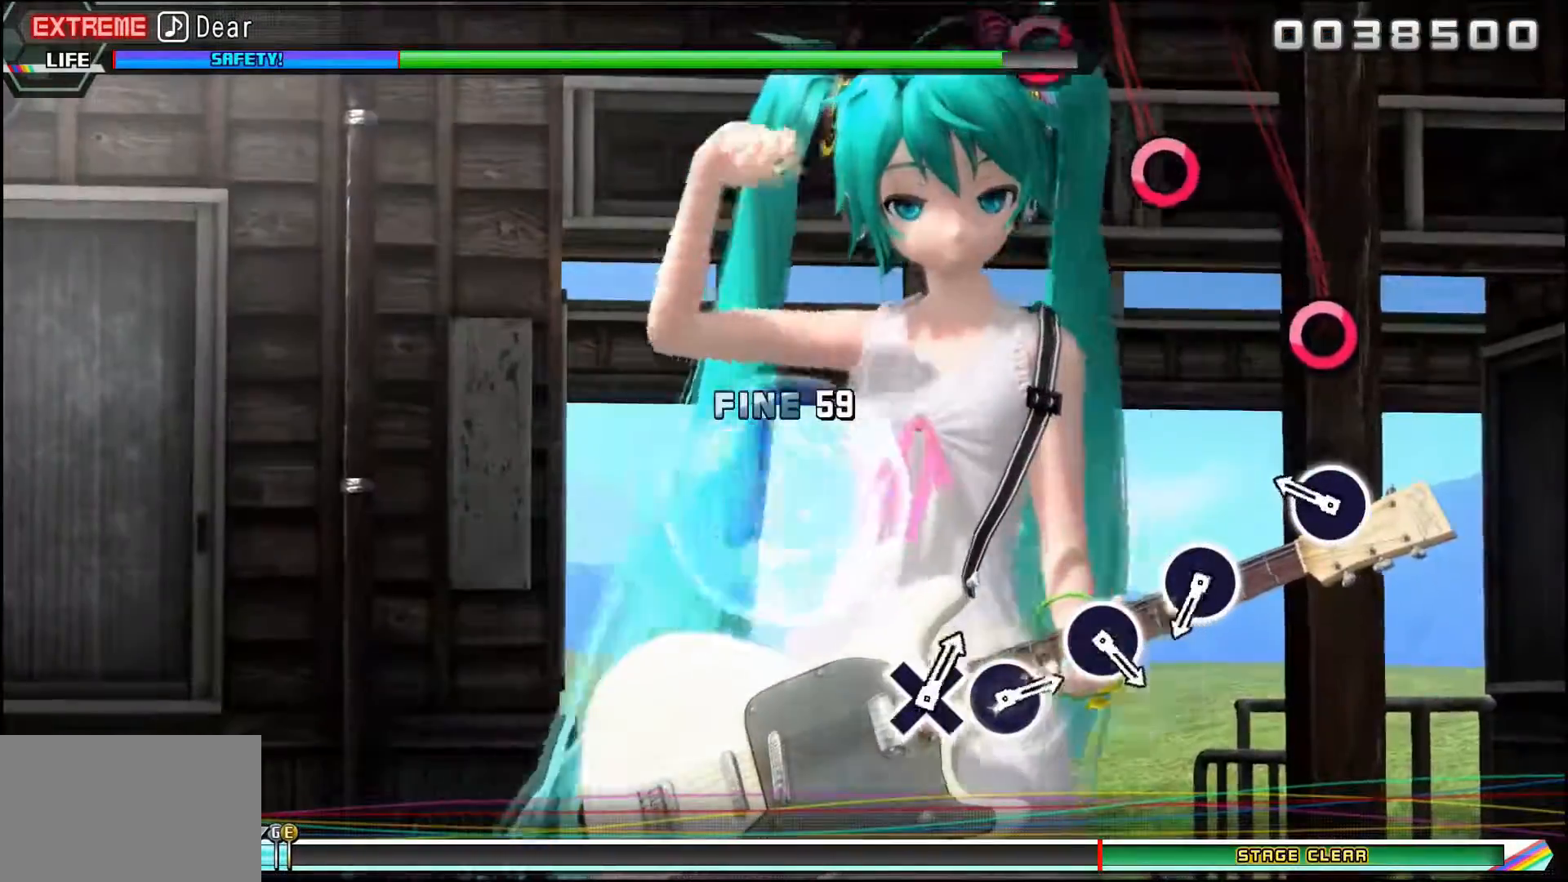
{"buttons": ["CIRCLE"], "events": [[267, "CIRCLE", "down"]]}
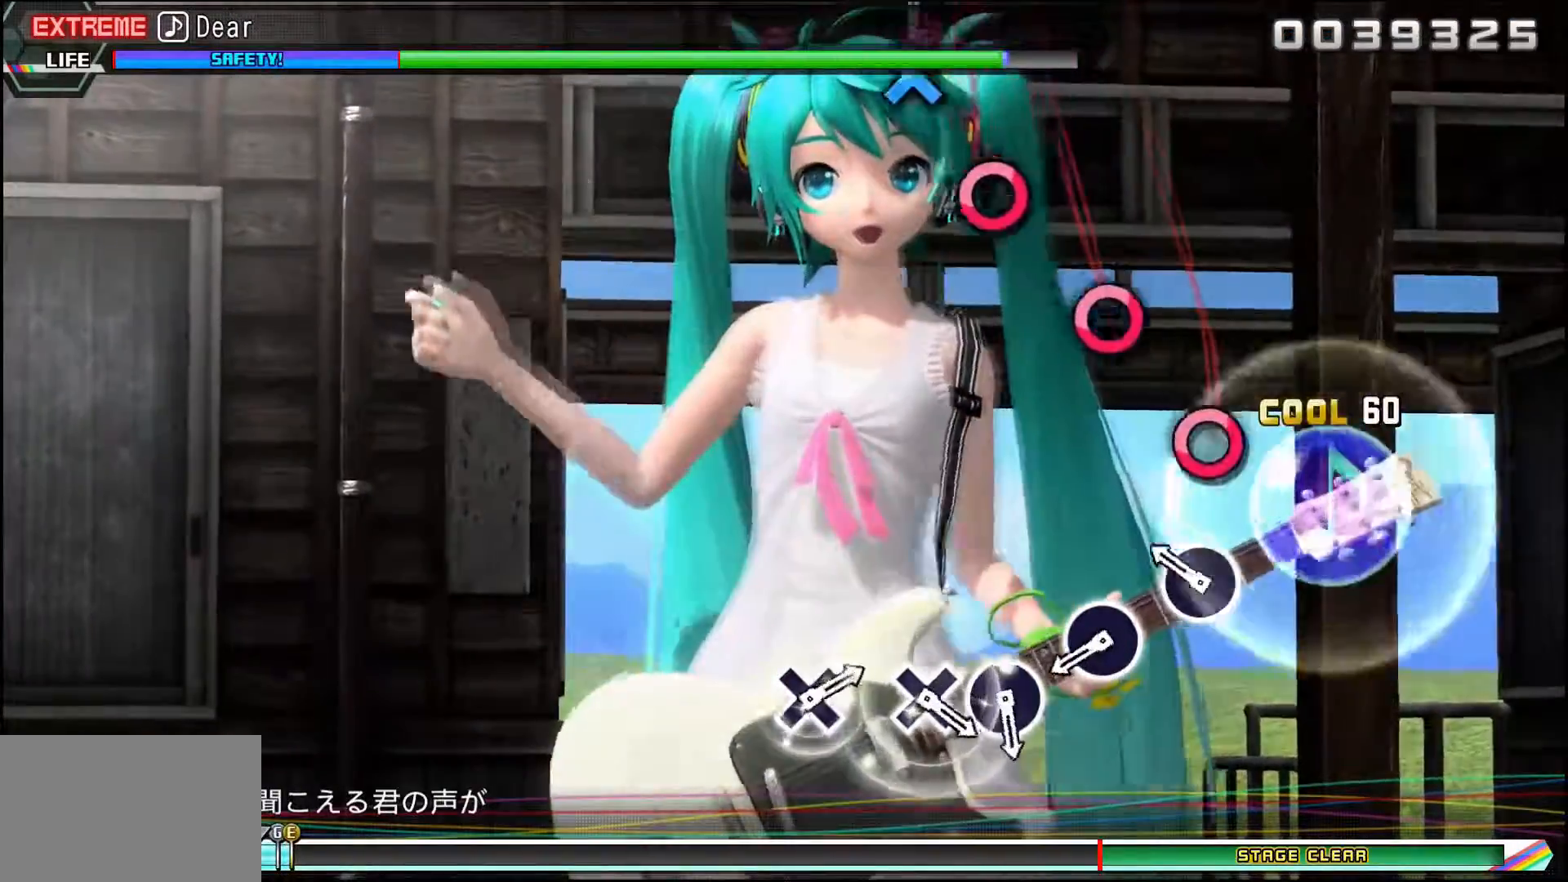
{"buttons": [], "events": [[34, "CIRCLE", "up"], [217, "CIRCLE", "down"], [367, "CIRCLE", "up"]]}
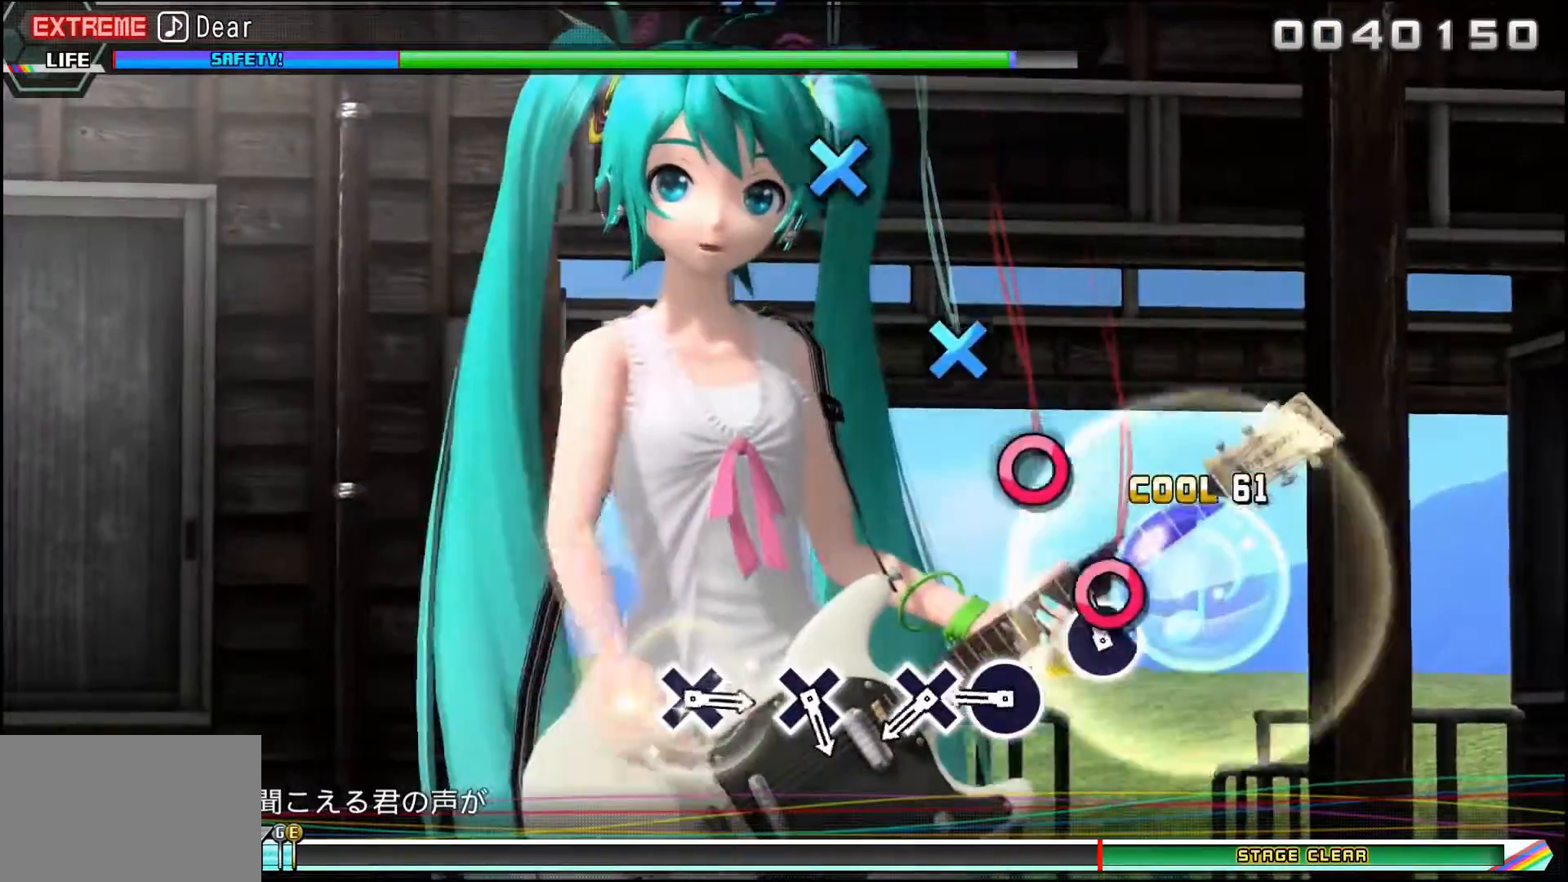
{"buttons": [], "events": [[67, "CIRCLE", "down"], [183, "CIRCLE", "up"], [400, "CIRCLE", "down"], [484, "CIRCLE", "up"]]}
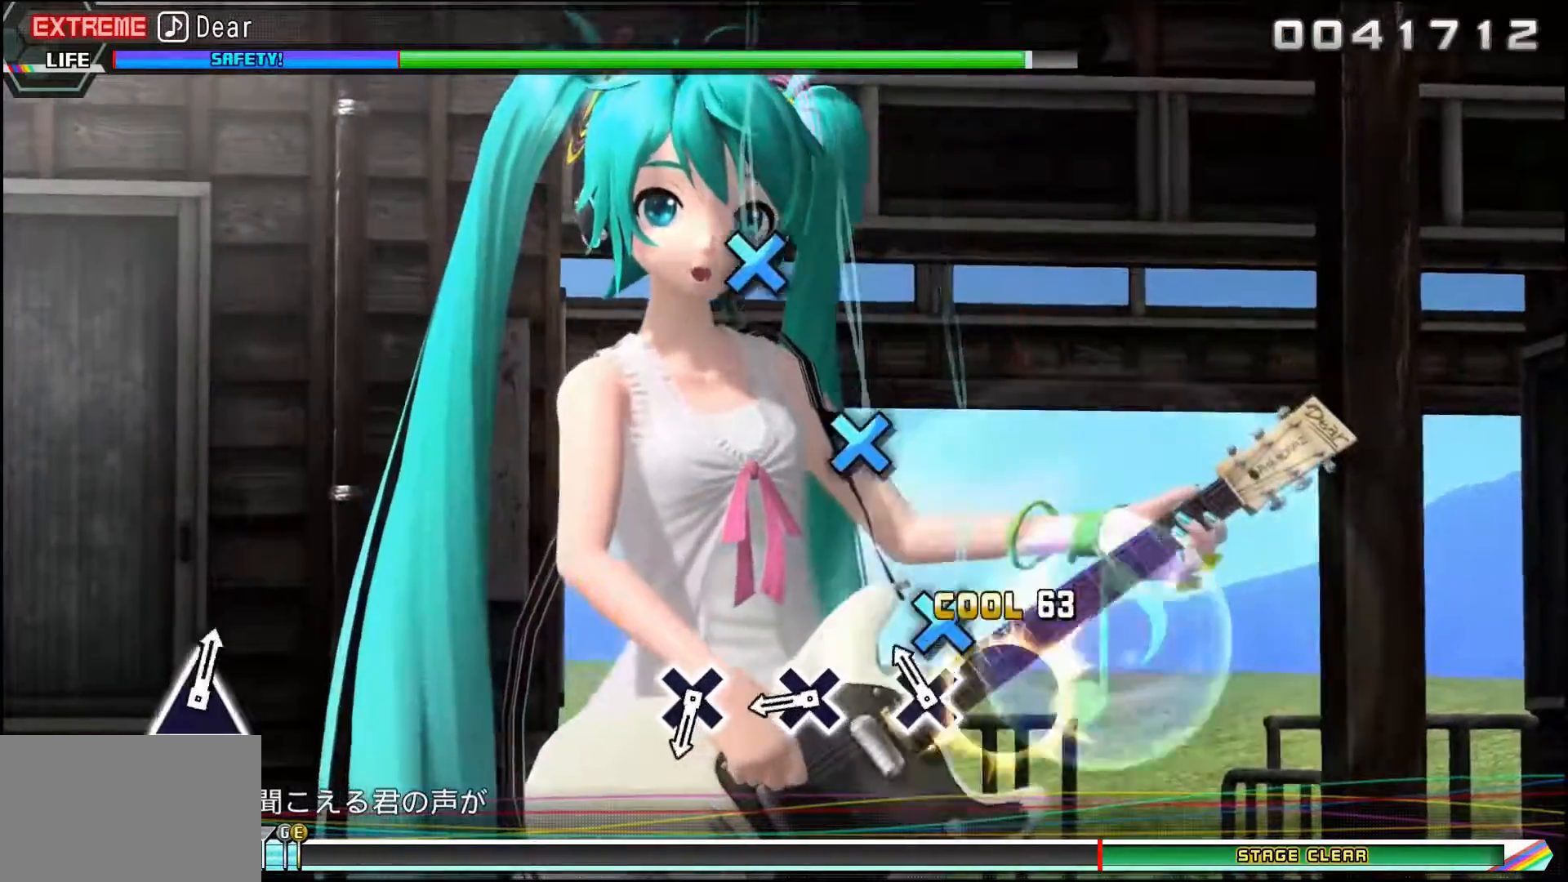
{"buttons": ["CROSS"], "events": [[100, "CROSS", "down"], [217, "CROSS", "up"], [451, "CROSS", "down"]]}
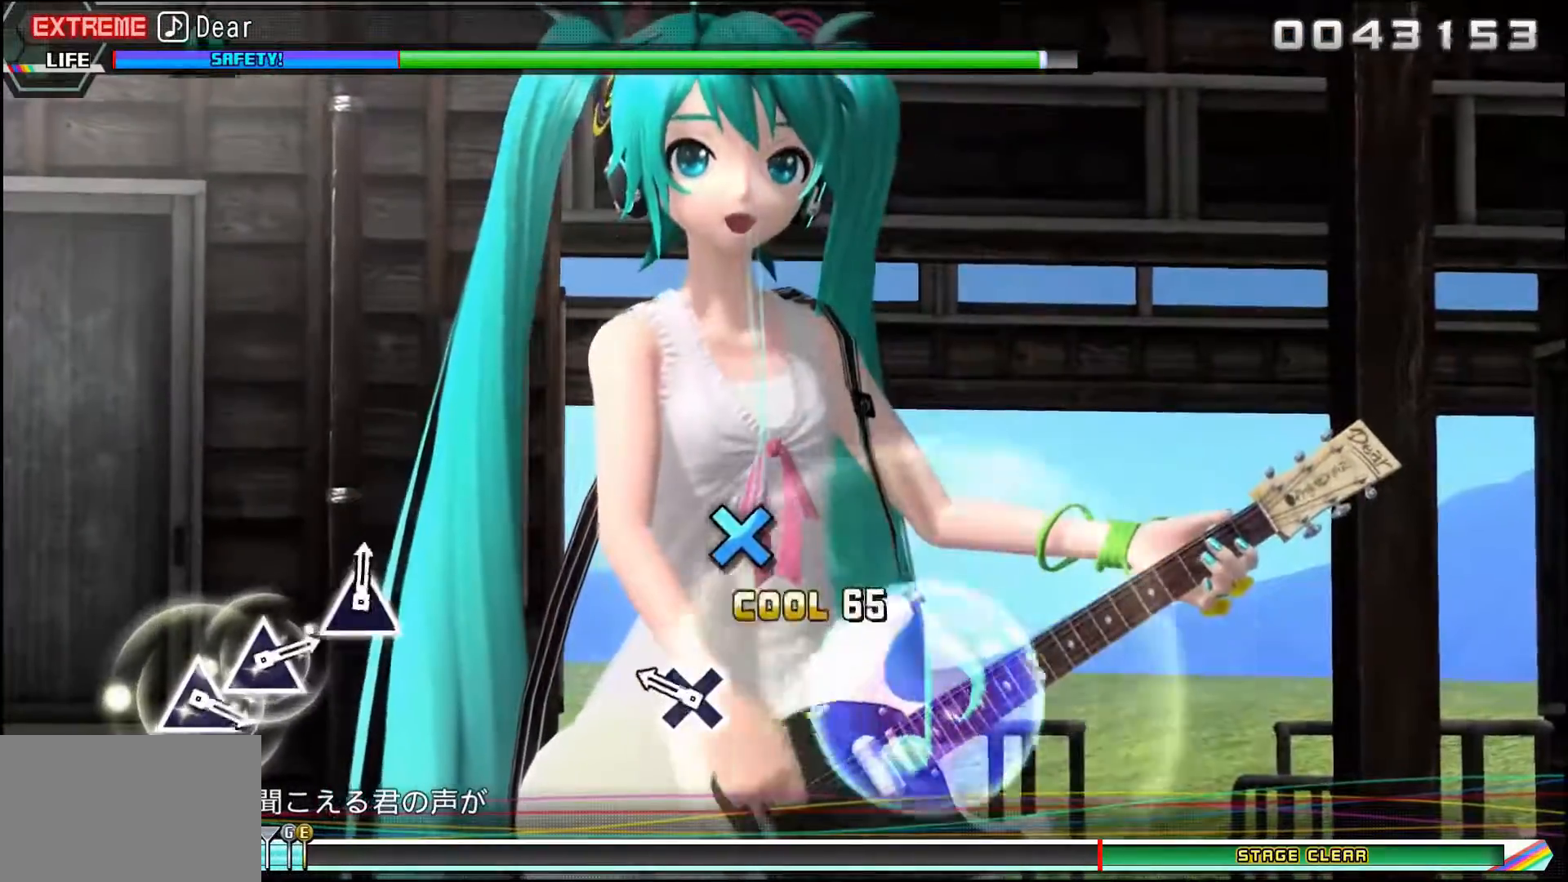
{"buttons": ["CROSS"], "events": [[50, "CROSS", "up"], [267, "CROSS", "down"]]}
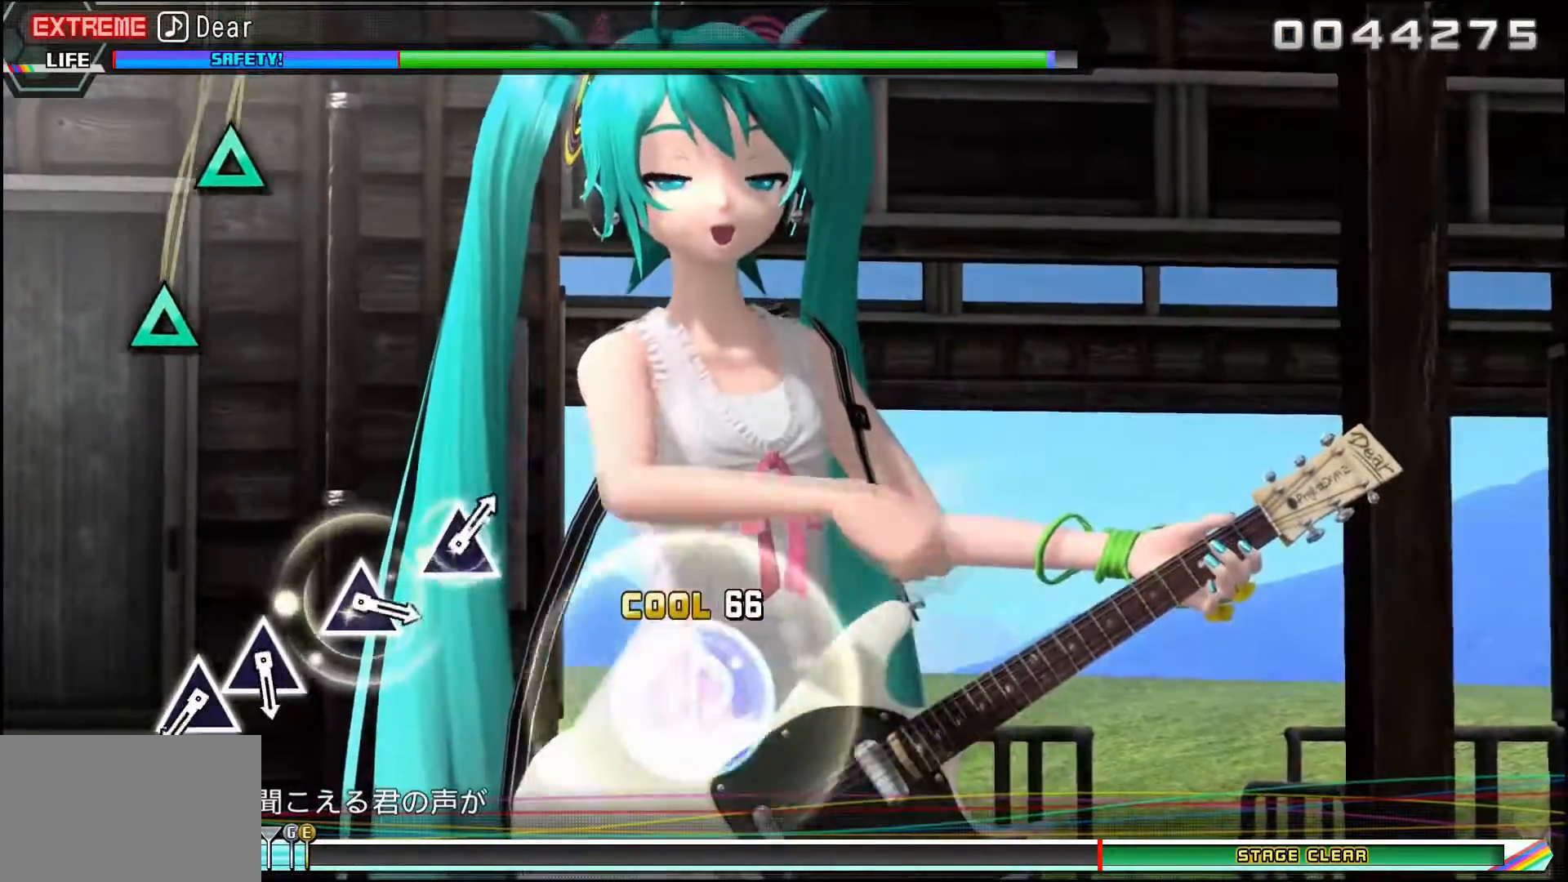
{"buttons": [], "events": [[367, "CROSS", "up"]]}